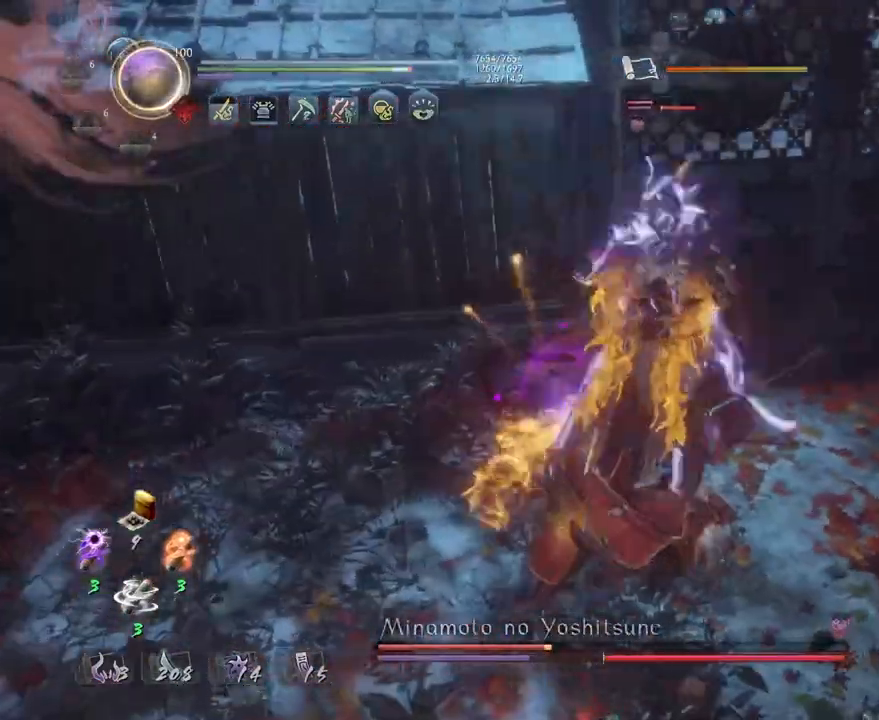
Gameplay with a controller (PlayStation layout); each line is a JSON object with the inputs held at the frame after it (dt_ms = milliseconds from this image to that frame). "events" lists button and stick changes between this image and that frame as [ms after this image, input, new state], when the widget could be followed in between.
{"dt_ms": 500, "buttons": ["CROSS", "R1"], "left_stick": "center", "right_stick": "center", "events": [[467, "R1", "down"], [500, "CROSS", "down"]]}
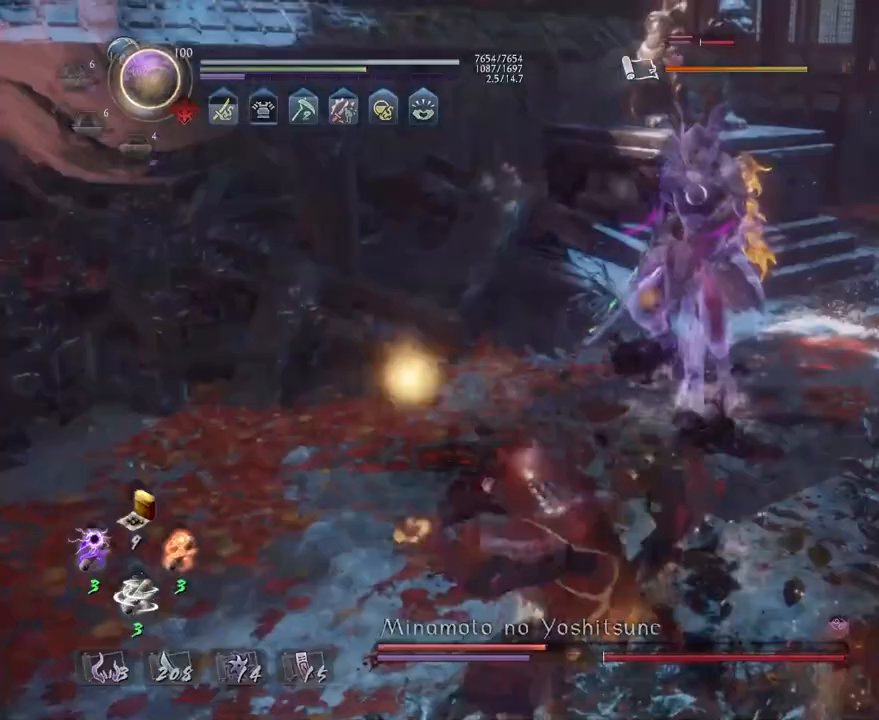
{"dt_ms": 500, "buttons": ["CROSS"], "left_stick": "right", "right_stick": "center", "events": [[67, "L1", "down"], [83, "left_stick", "right"], [100, "CROSS", "up"], [100, "R1", "up"], [217, "CROSS", "down"], [283, "L1", "up"]]}
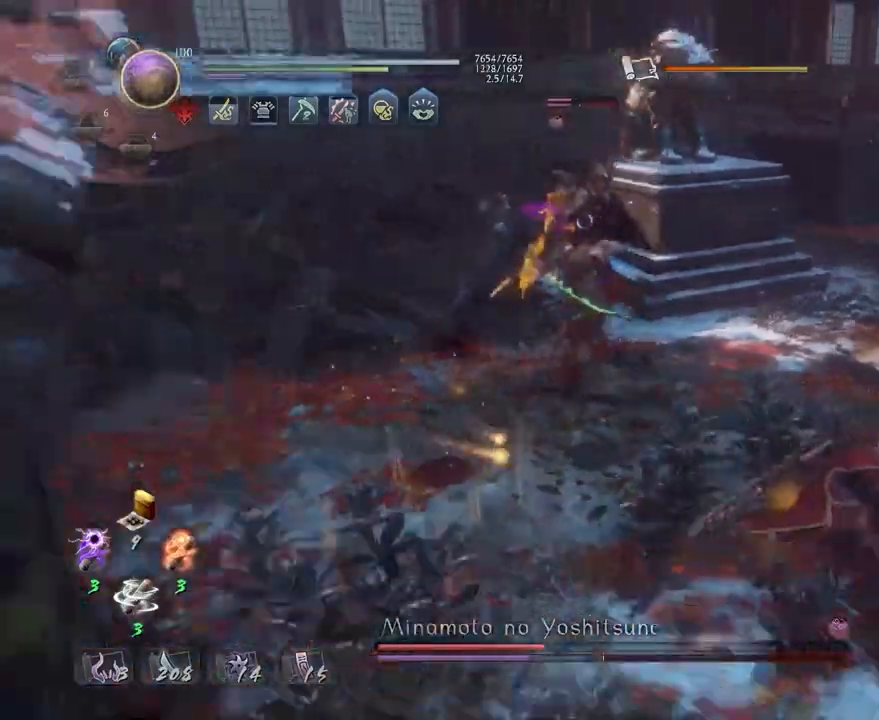
{"dt_ms": 500, "buttons": ["CROSS", "L1"], "left_stick": "up-right", "right_stick": "center", "events": [[100, "left_stick", "up-right"], [283, "L1", "down"]]}
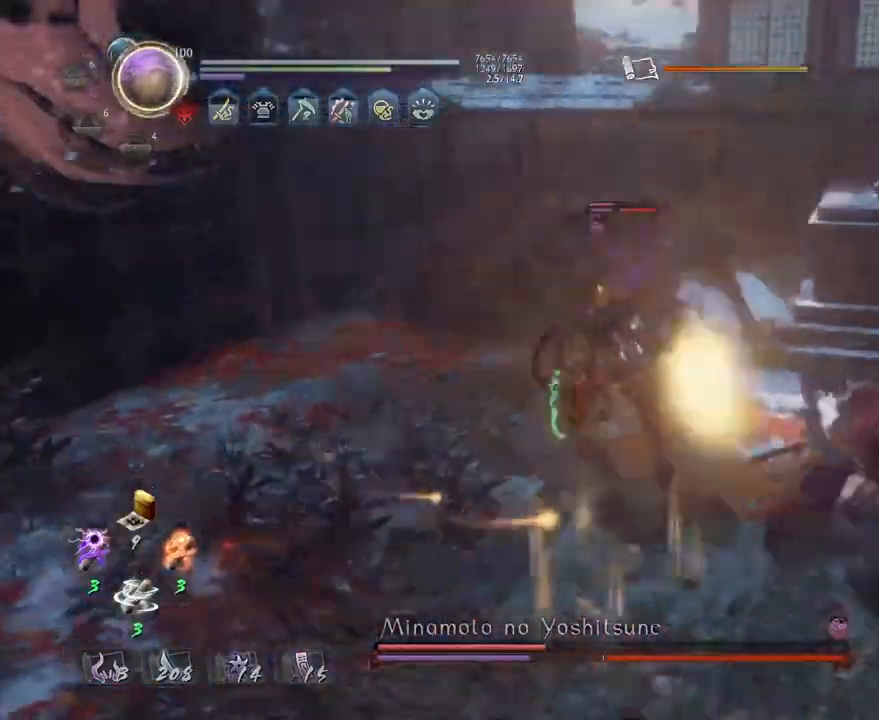
{"dt_ms": 500, "buttons": ["CROSS"], "left_stick": "up", "right_stick": "center", "events": [[117, "L1", "up"], [233, "left_stick", "up"]]}
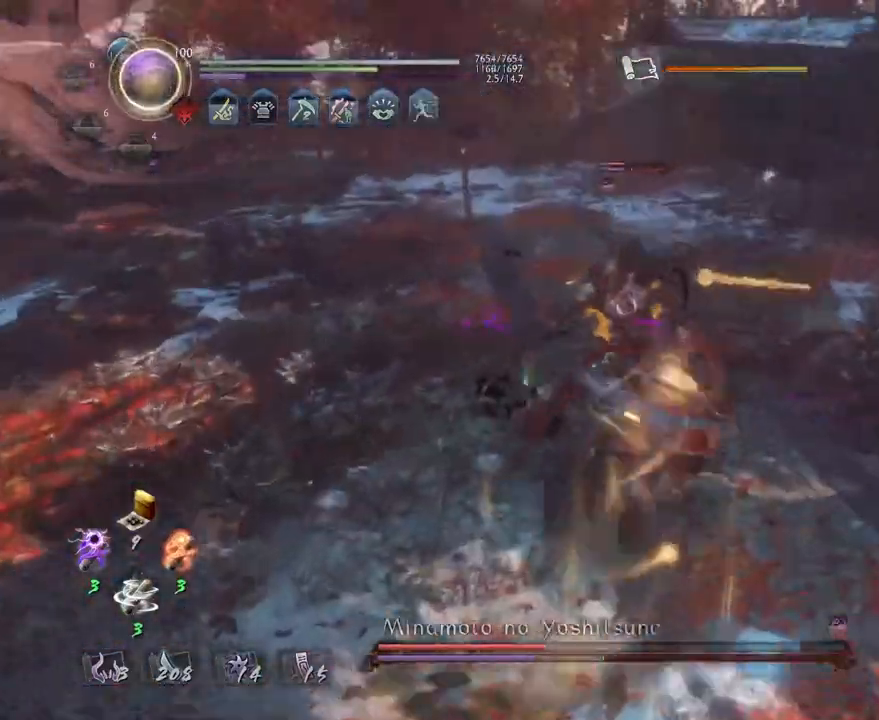
{"dt_ms": 500, "buttons": [], "left_stick": "up", "right_stick": "center", "events": [[183, "CROSS", "up"], [233, "R1", "down"], [300, "TRIANGLE", "down"], [383, "R1", "up"], [383, "TRIANGLE", "up"]]}
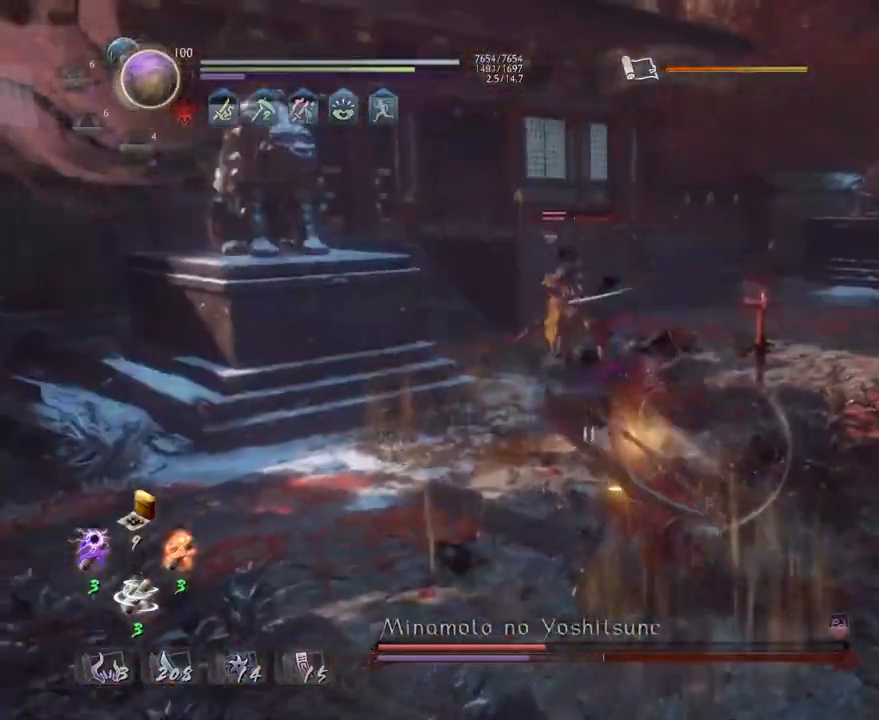
{"dt_ms": 500, "buttons": ["TRIANGLE"], "left_stick": "up", "right_stick": "center", "events": [[450, "TRIANGLE", "down"]]}
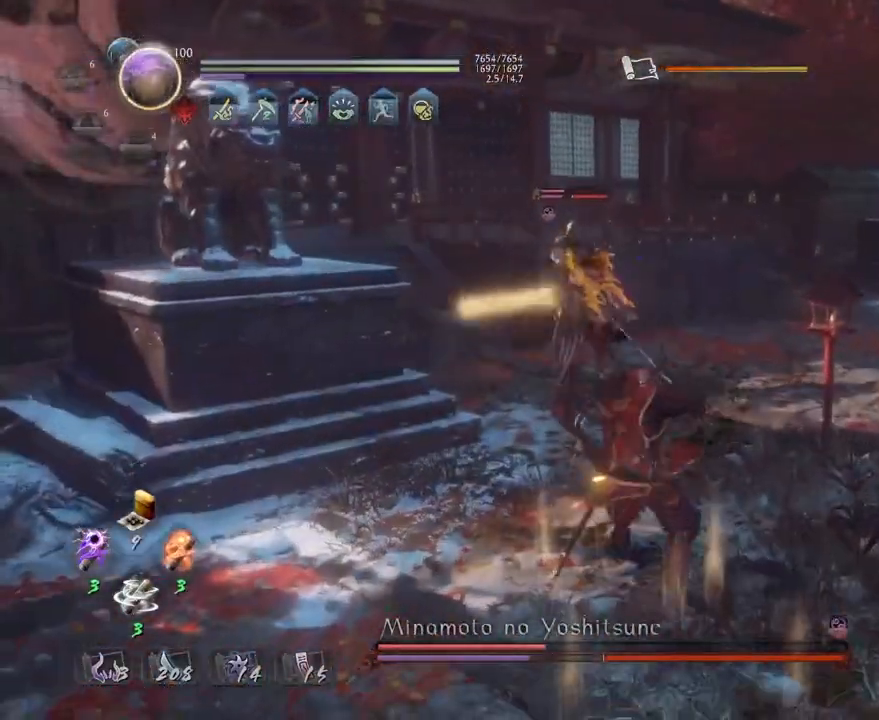
{"dt_ms": 500, "buttons": [], "left_stick": "center", "right_stick": "center", "events": [[67, "TRIANGLE", "up"], [117, "left_stick", "center"]]}
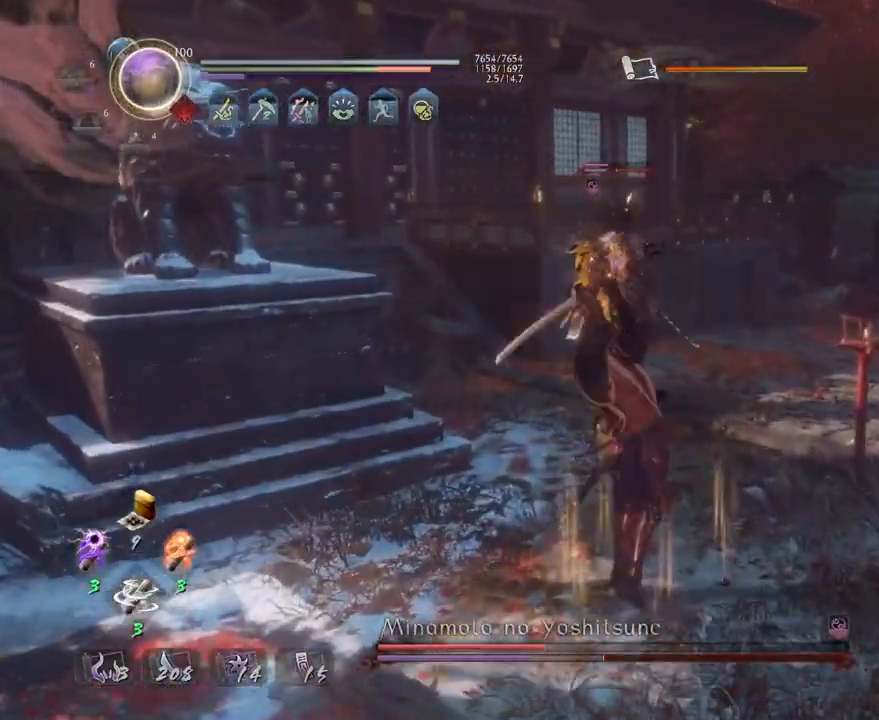
{"dt_ms": 500, "buttons": [], "left_stick": "center", "right_stick": "center", "events": [[200, "SQUARE", "down"], [283, "SQUARE", "up"], [400, "SQUARE", "down"], [467, "SQUARE", "up"]]}
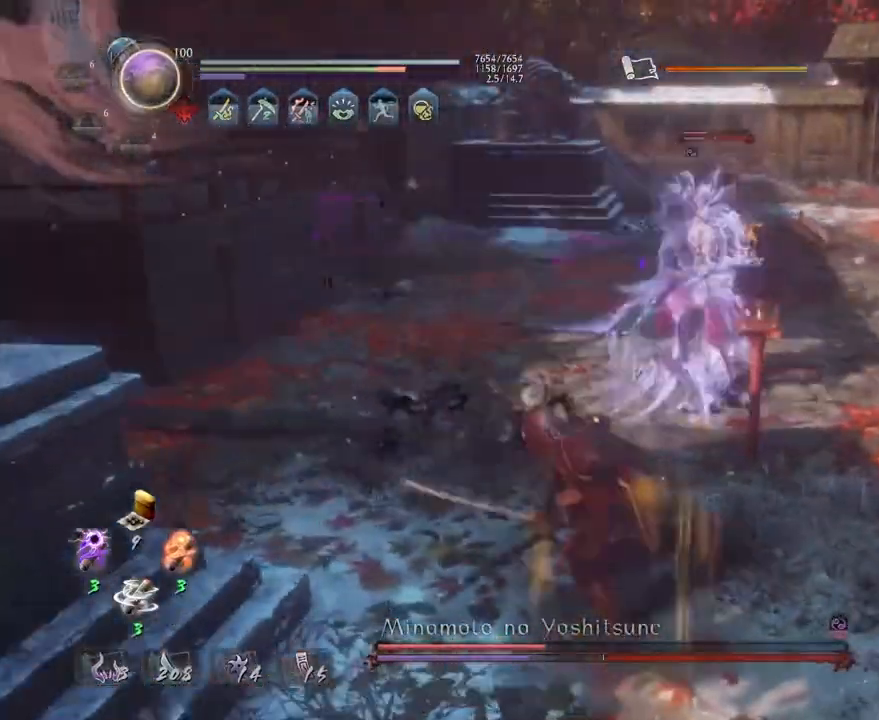
{"dt_ms": 500, "buttons": ["CROSS"], "left_stick": "center", "right_stick": "center", "events": [[50, "SQUARE", "down"], [100, "SQUARE", "up"], [350, "R1", "down"], [400, "CROSS", "down"], [500, "R1", "up"]]}
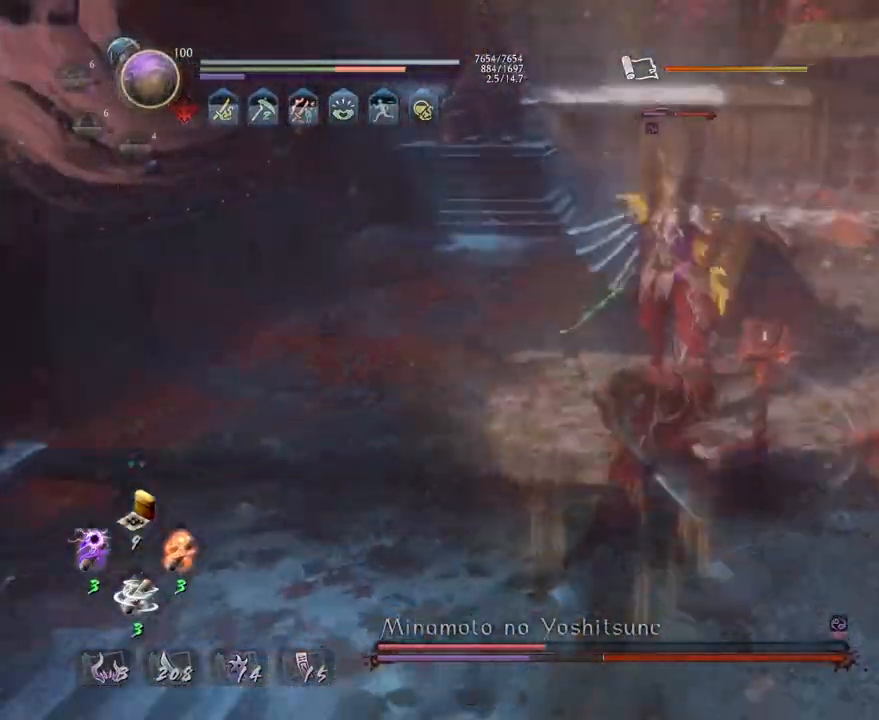
{"dt_ms": 1000, "buttons": [], "left_stick": "up-right", "right_stick": "center"}
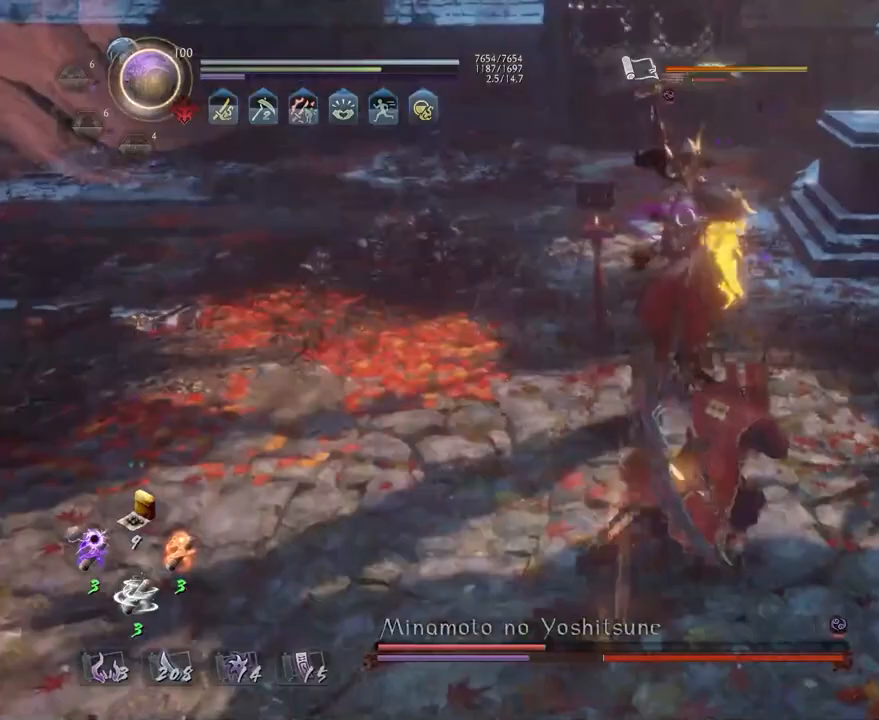
{"dt_ms": 500, "buttons": ["CROSS", "L1"], "left_stick": "up-left", "right_stick": "center", "events": [[117, "left_stick", "up-left"], [133, "L1", "down"], [367, "CROSS", "down"]]}
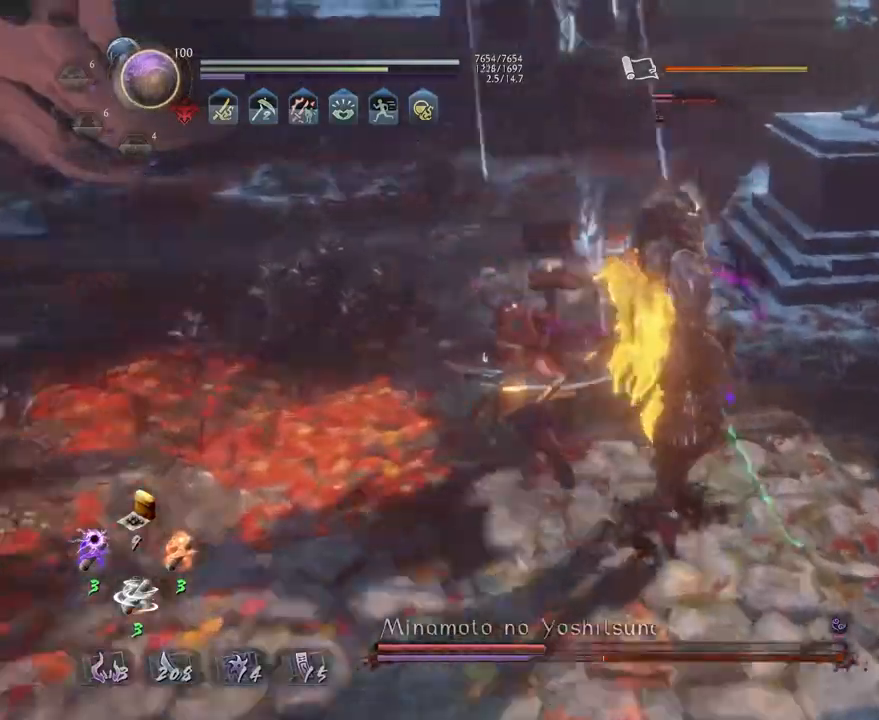
{"dt_ms": 500, "buttons": ["L1"], "left_stick": "up", "right_stick": "center", "events": [[50, "L1", "up"], [50, "R1", "down"], [100, "TRIANGLE", "down"], [100, "left_stick", "up"], [183, "R1", "up"], [233, "TRIANGLE", "up"], [333, "L1", "down"], [367, "CROSS", "up"], [400, "SQUARE", "down"], [500, "SQUARE", "up"]]}
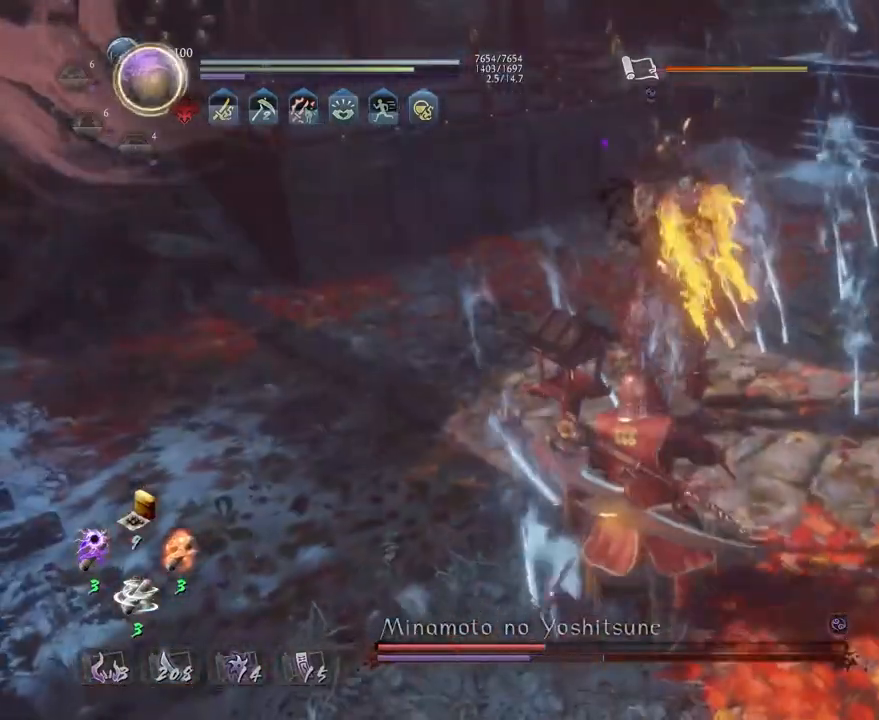
{"dt_ms": 500, "buttons": [], "left_stick": "center", "right_stick": "center", "events": [[117, "L1", "up"], [117, "left_stick", "center"]]}
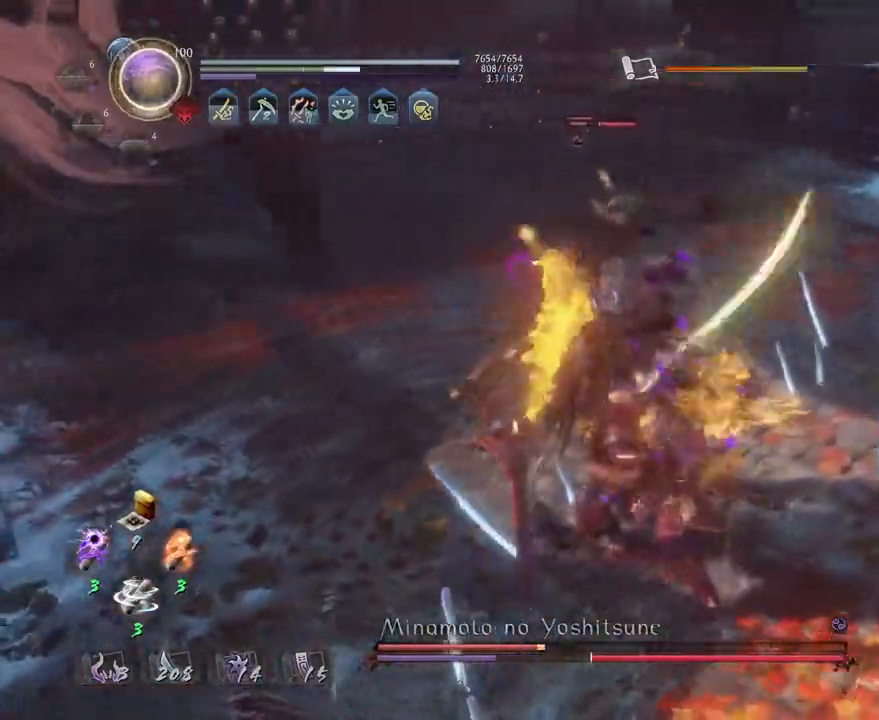
{"dt_ms": 500, "buttons": [], "left_stick": "center", "right_stick": "center", "events": []}
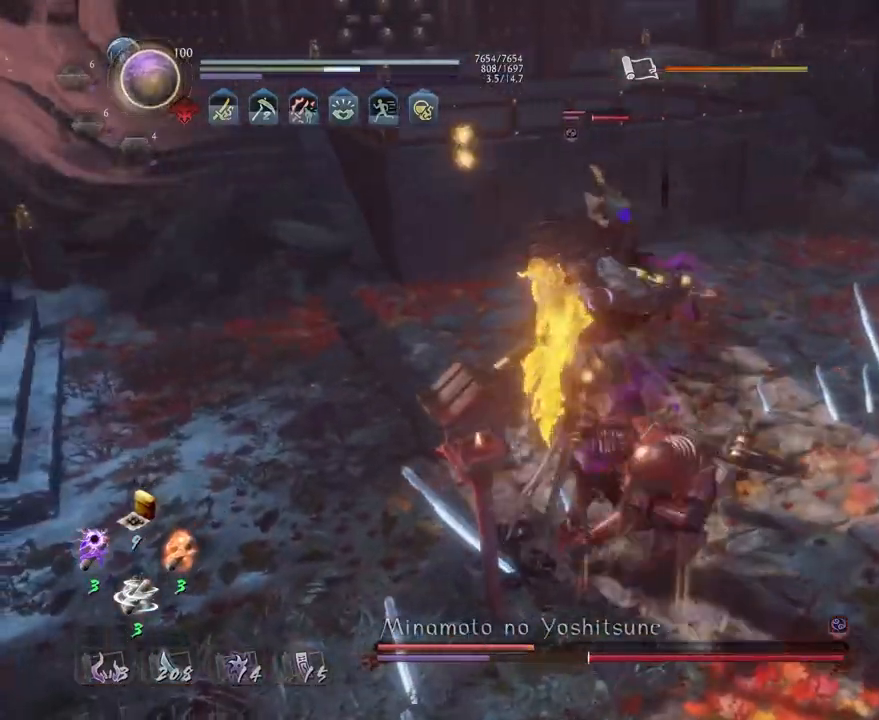
{"dt_ms": 500, "buttons": [], "left_stick": "center", "right_stick": "center", "events": []}
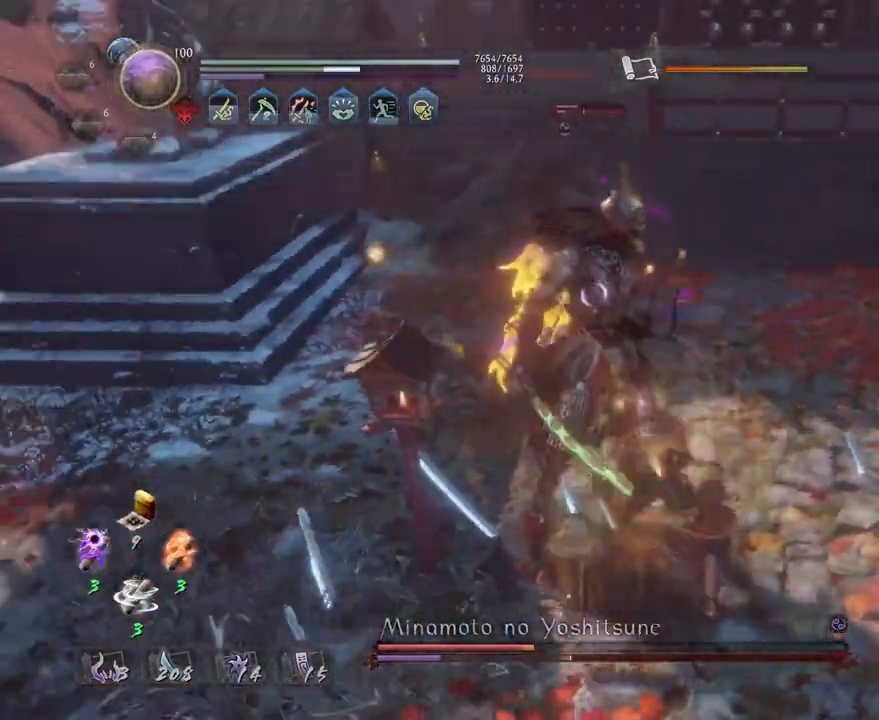
{"dt_ms": 500, "buttons": [], "left_stick": "center", "right_stick": "center", "events": []}
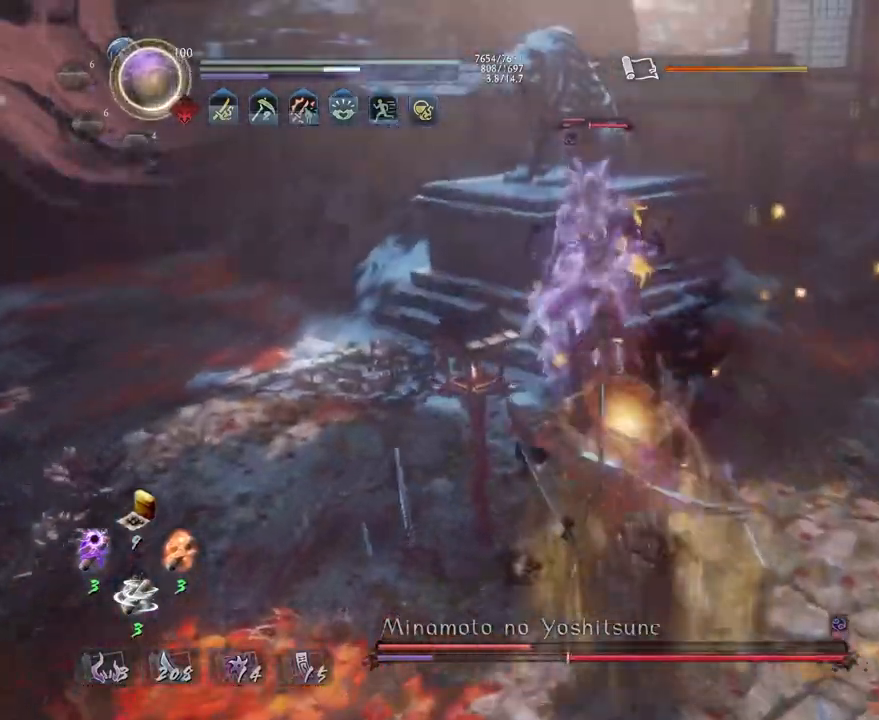
{"dt_ms": 500, "buttons": ["CROSS", "L1"], "left_stick": "up", "right_stick": "center", "events": [[367, "R1", "down"], [383, "CROSS", "down"], [450, "L1", "down"], [467, "left_stick", "up"], [483, "R1", "up"]]}
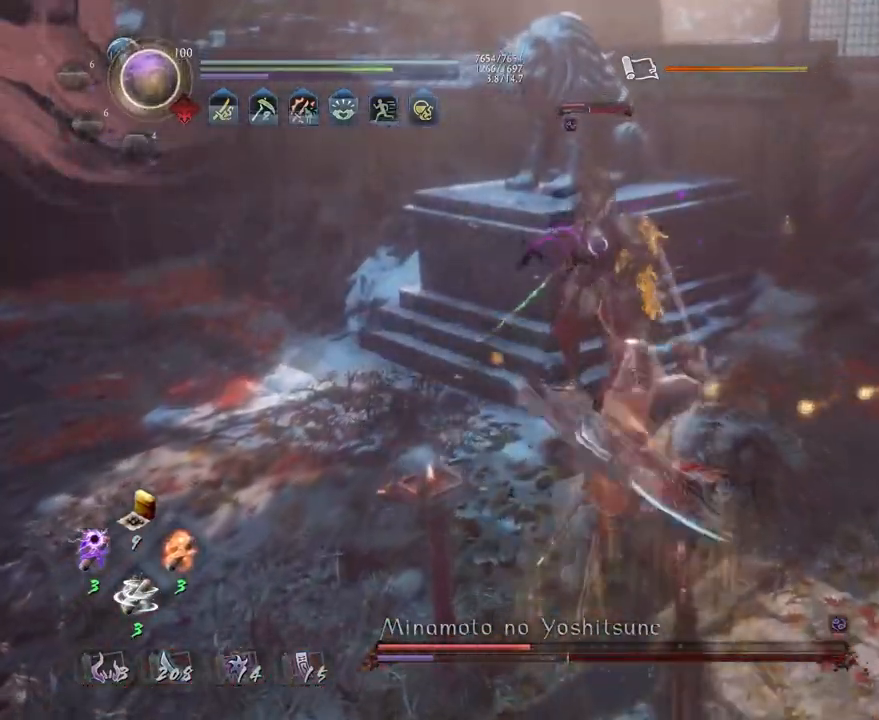
{"dt_ms": 500, "buttons": ["L1"], "left_stick": "up", "right_stick": "center", "events": [[67, "CROSS", "up"], [300, "CROSS", "down"], [433, "CROSS", "up"]]}
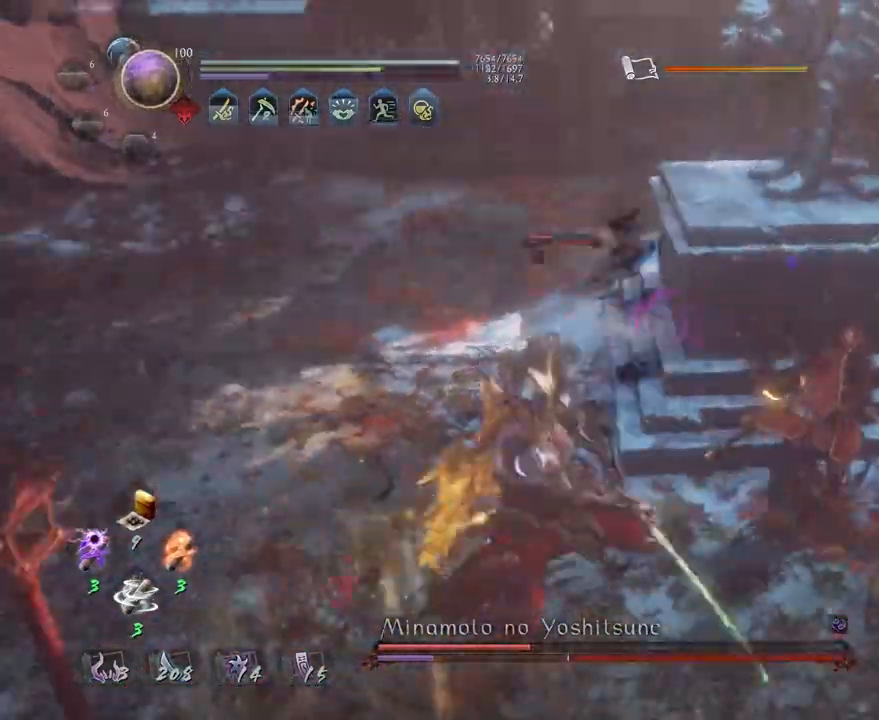
{"dt_ms": 500, "buttons": ["L1"], "left_stick": "up", "right_stick": "center", "events": [[33, "L1", "up"], [300, "R1", "down"], [367, "SQUARE", "down"], [433, "L1", "down"], [467, "R1", "up"], [467, "SQUARE", "up"]]}
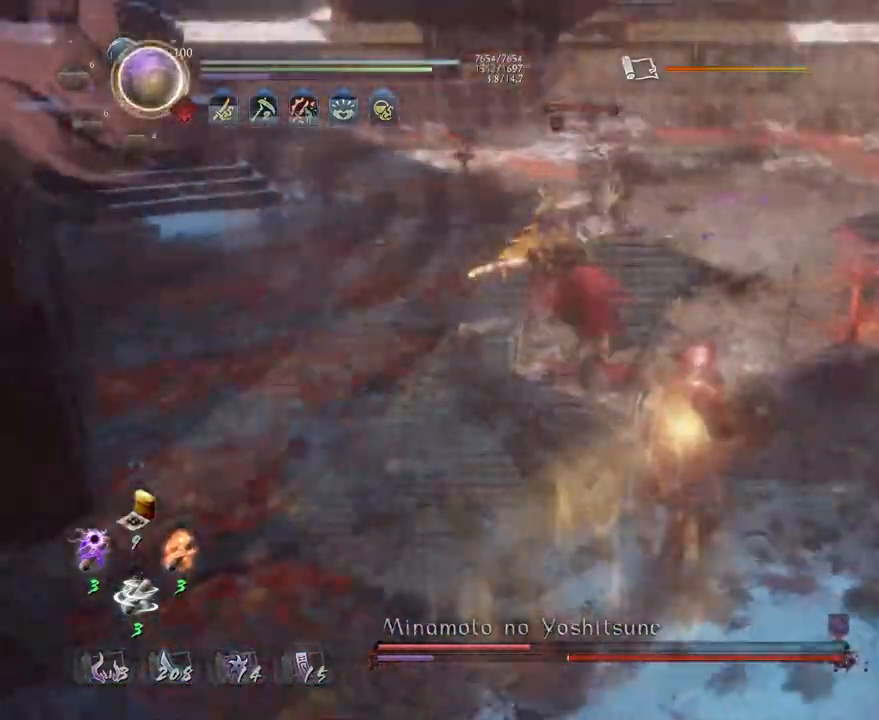
{"dt_ms": 500, "buttons": ["SQUARE"], "left_stick": "center", "right_stick": "center", "events": [[83, "CROSS", "down"], [200, "CROSS", "up"], [217, "L1", "up"], [217, "left_stick", "center"], [283, "SQUARE", "down"], [383, "SQUARE", "up"], [467, "SQUARE", "down"]]}
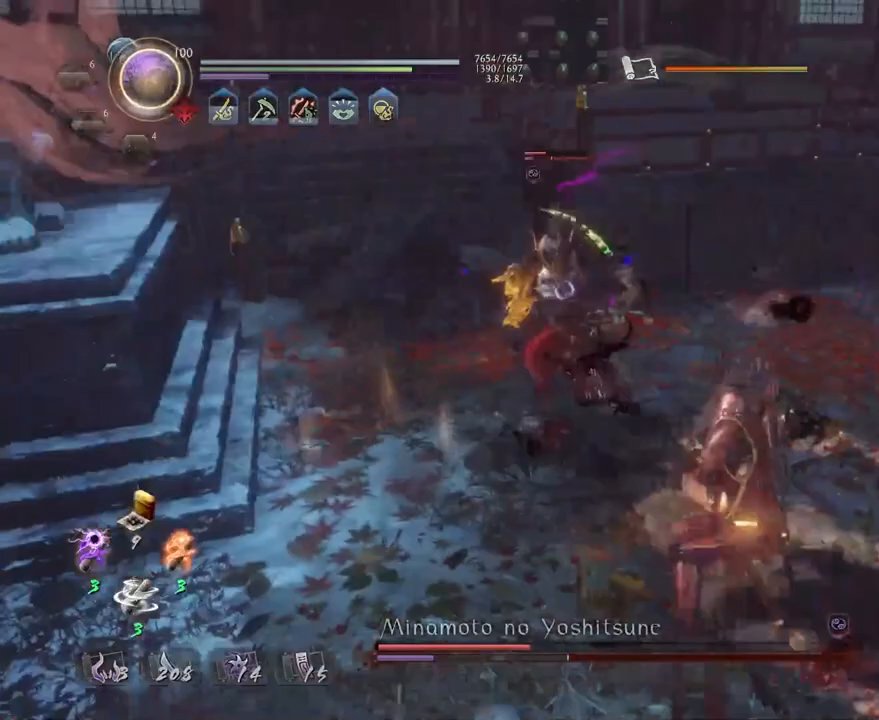
{"dt_ms": 500, "buttons": [], "left_stick": "center", "right_stick": "center", "events": [[67, "SQUARE", "up"], [133, "SQUARE", "down"], [267, "SQUARE", "up"]]}
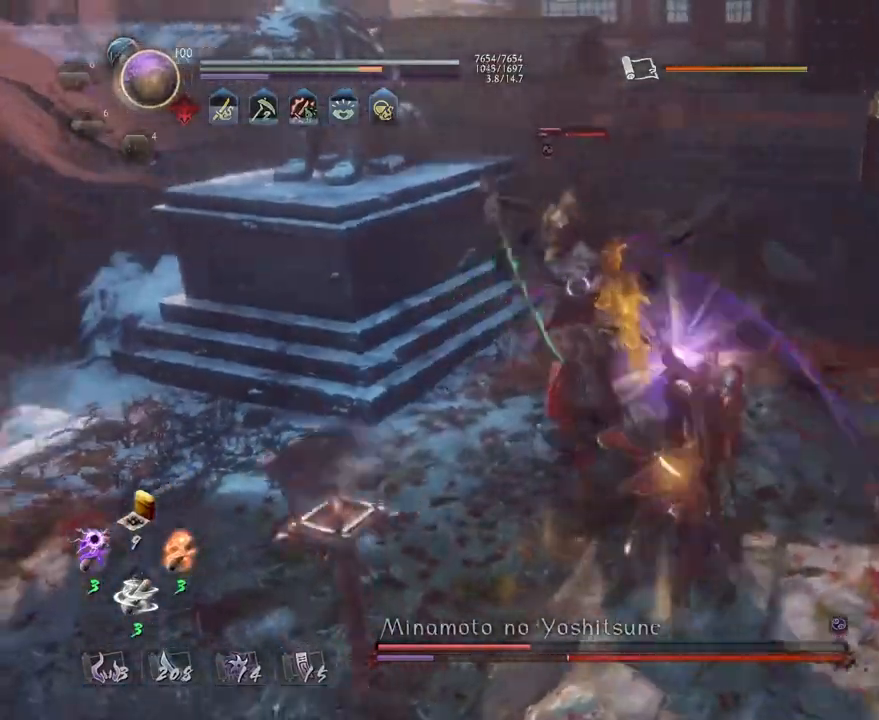
{"dt_ms": 500, "buttons": ["CIRCLE", "TRIANGLE", "R1"], "left_stick": "center", "right_stick": "center", "events": [[350, "R1", "down"], [400, "CIRCLE", "down"], [467, "TRIANGLE", "down"]]}
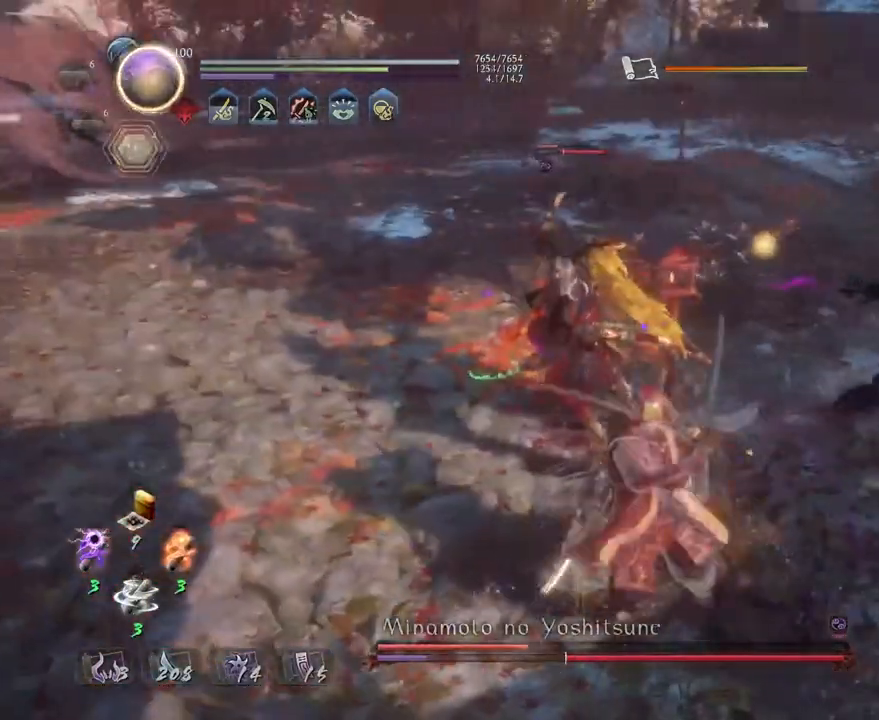
{"dt_ms": 500, "buttons": [], "left_stick": "center", "right_stick": "center", "events": [[67, "TRIANGLE", "up"], [333, "CIRCLE", "up"], [350, "R1", "up"]]}
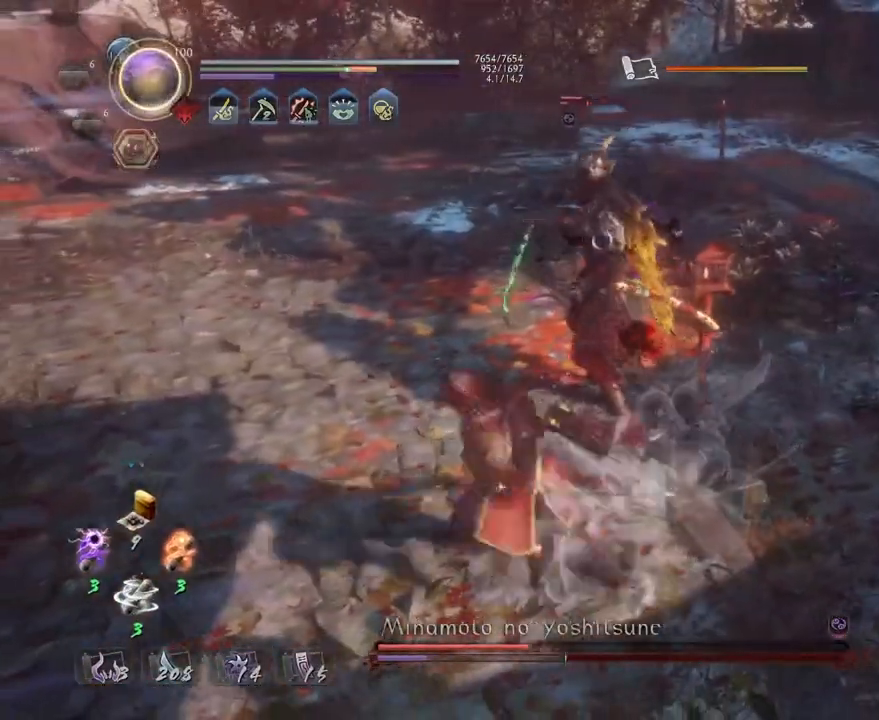
{"dt_ms": 500, "buttons": [], "left_stick": "center", "right_stick": "center", "events": []}
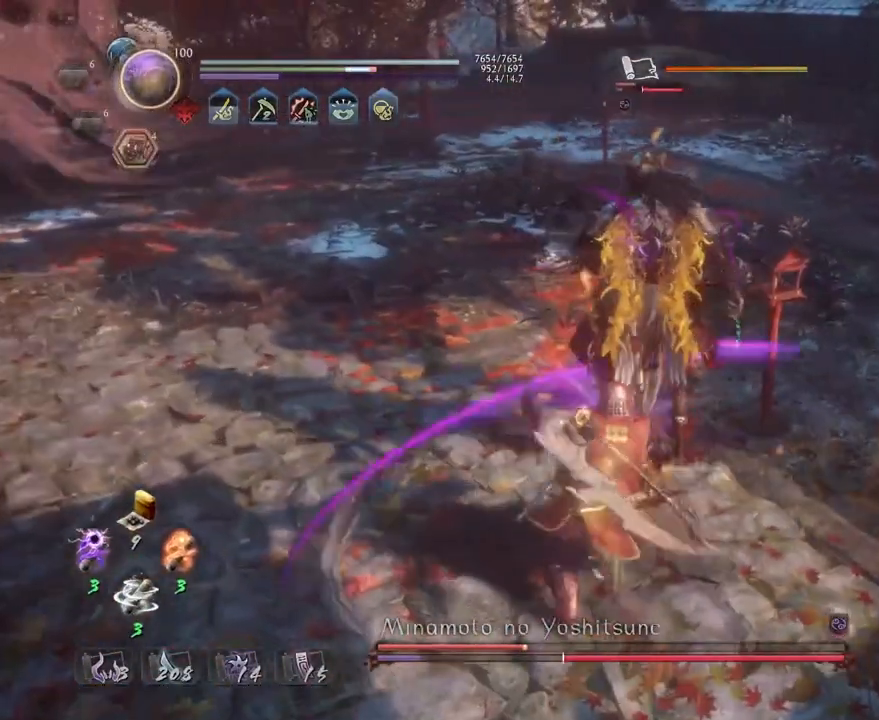
{"dt_ms": 500, "buttons": [], "left_stick": "center", "right_stick": "center", "events": []}
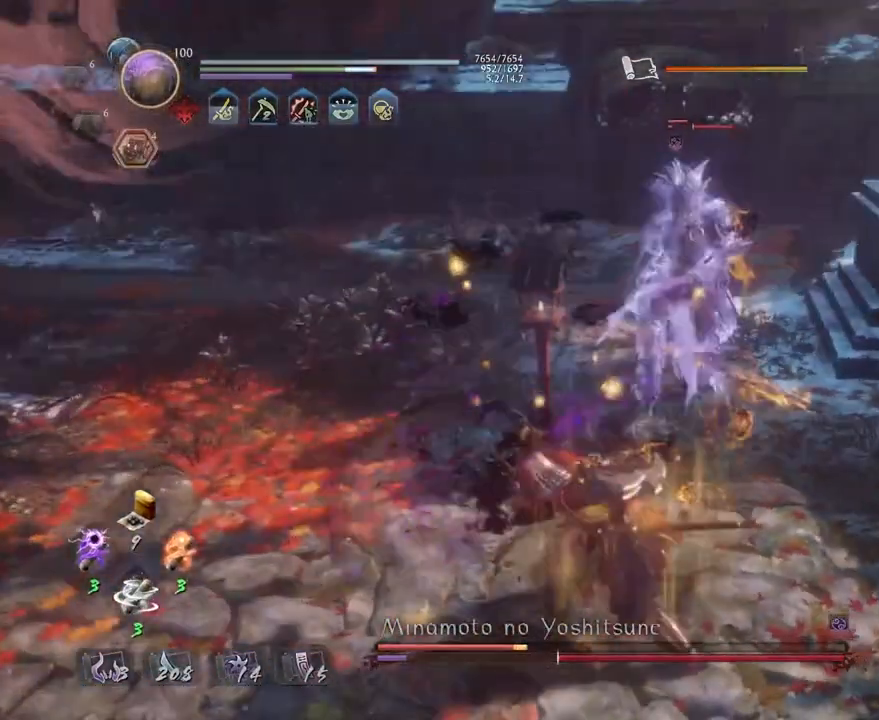
{"dt_ms": 500, "buttons": [], "left_stick": "center", "right_stick": "center", "events": [[133, "R2", "down"], [150, "CROSS", "down"], [267, "CROSS", "up"], [367, "CROSS", "down"], [450, "CROSS", "up"], [483, "R2", "up"]]}
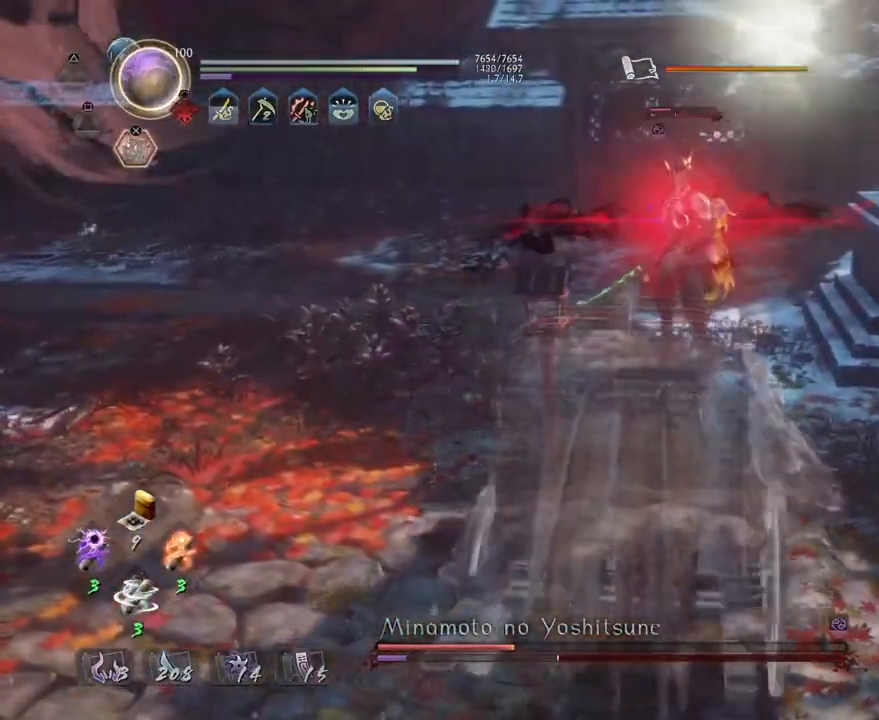
{"dt_ms": 500, "buttons": [], "left_stick": "center", "right_stick": "center", "events": []}
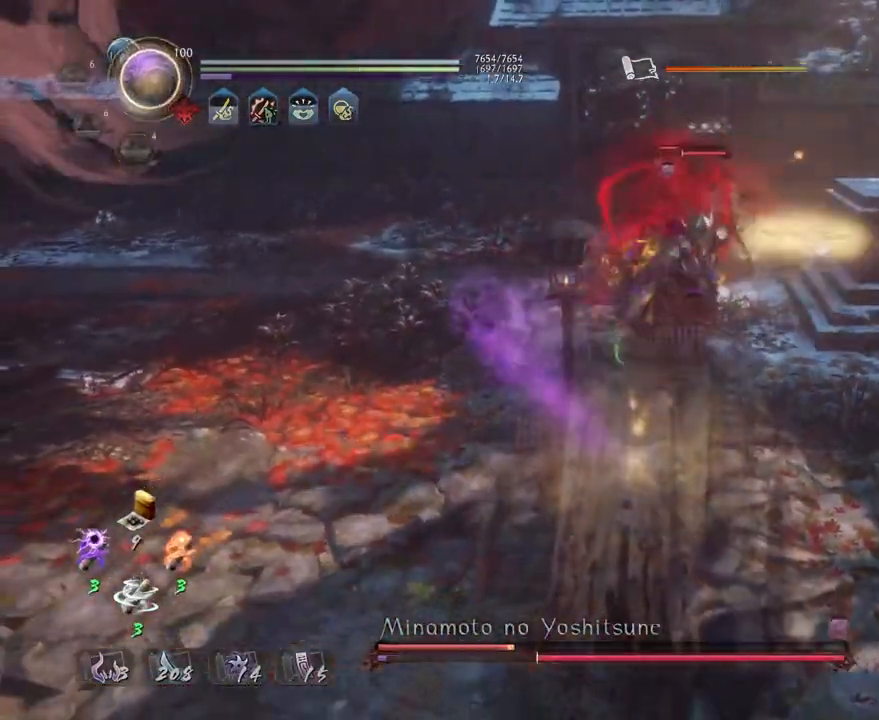
{"dt_ms": 500, "buttons": [], "left_stick": "center", "right_stick": "center", "events": []}
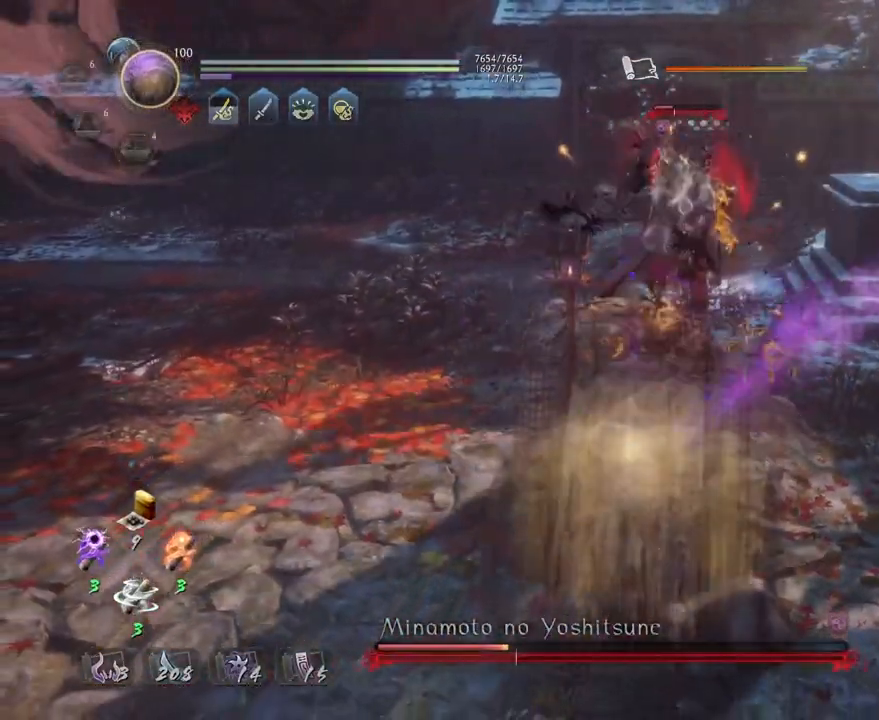
{"dt_ms": 500, "buttons": [], "left_stick": "up", "right_stick": "center", "events": [[283, "R1", "down"], [333, "SQUARE", "down"], [433, "R1", "up"], [433, "SQUARE", "up"], [500, "left_stick", "up"]]}
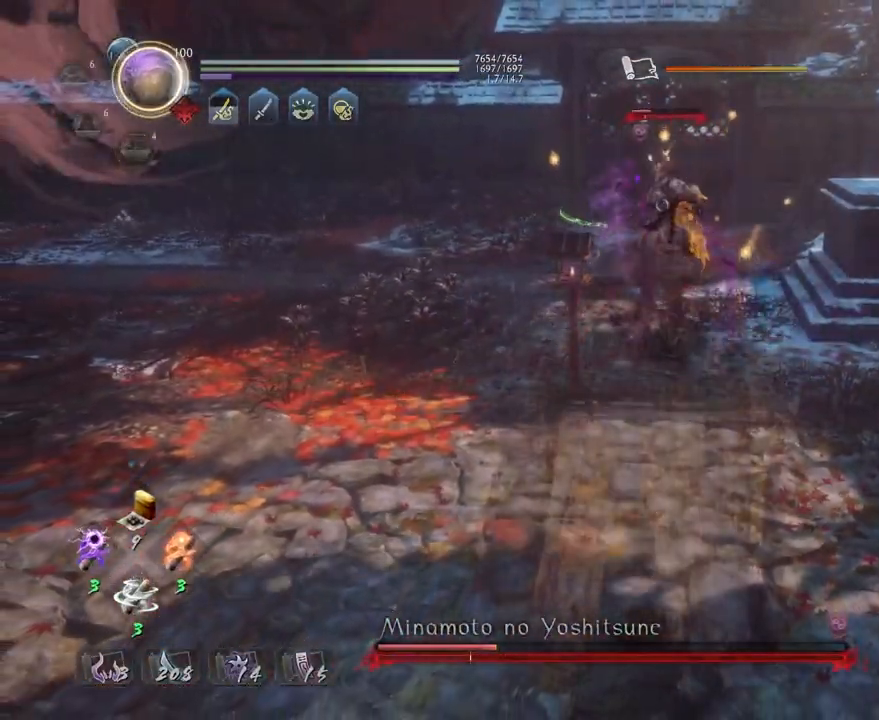
{"dt_ms": 500, "buttons": ["CROSS"], "left_stick": "up", "right_stick": "center", "events": [[67, "CROSS", "down"]]}